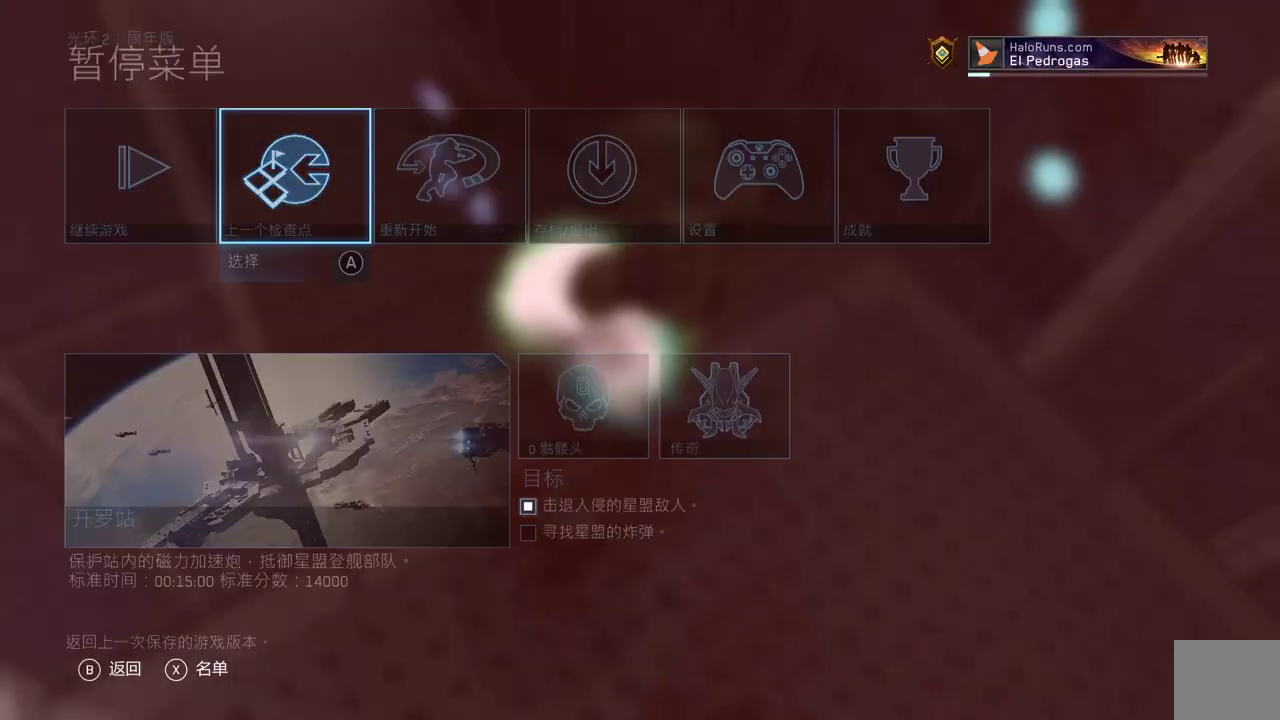
Gameplay with a controller (Xbox layout); each line is a JSON object with the inputs held at the frame after it (dt_ms = milliseconds from this image to that frame). "events" lists button and stick changes between this image and that frame as [ms after this image, input, new state], when the widget could be followed in between. Not read: L1 R1.
{"dt_ms": 500, "buttons": [], "left_stick": "up", "right_stick": "center", "events": [[50, "left_stick", "up"]]}
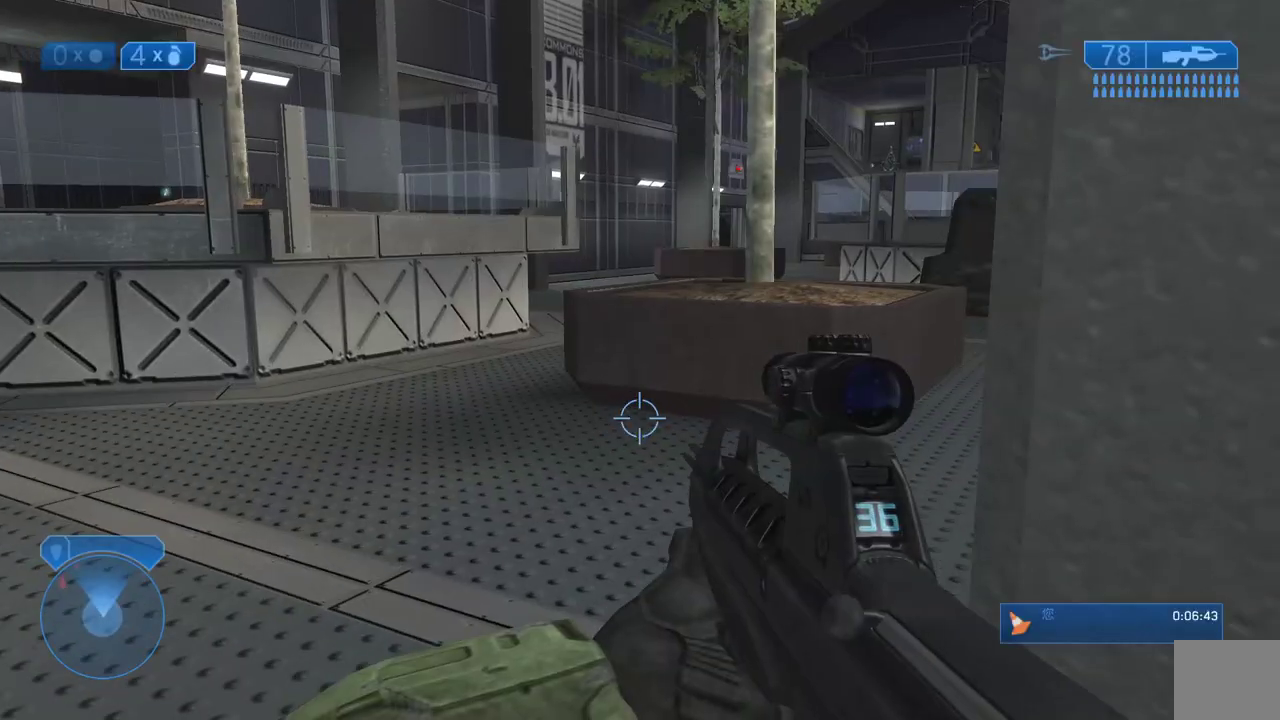
{"dt_ms": 500, "buttons": [], "left_stick": "up", "right_stick": "center", "events": [[83, "left_stick", "up-left"], [267, "right_stick", "right"], [350, "left_stick", "up"], [450, "right_stick", "center"]]}
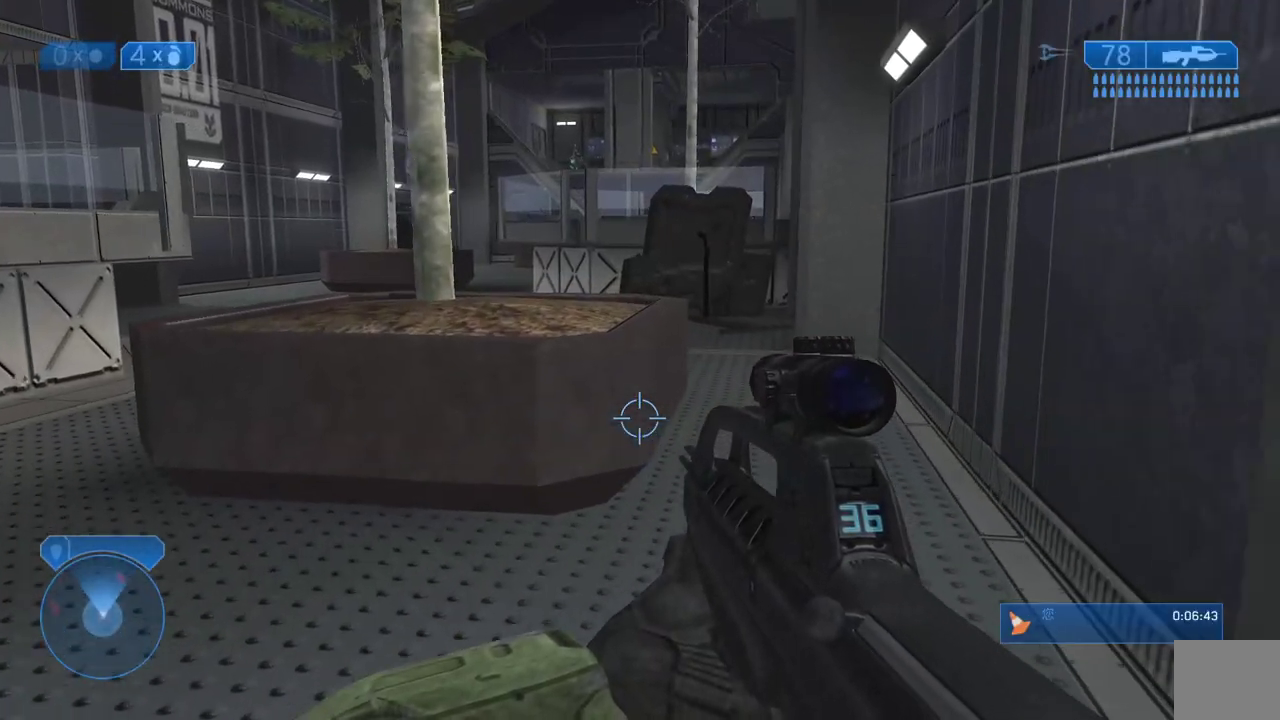
{"dt_ms": 500, "buttons": [], "left_stick": "up", "right_stick": "center", "events": [[117, "right_stick", "right"], [283, "right_stick", "center"]]}
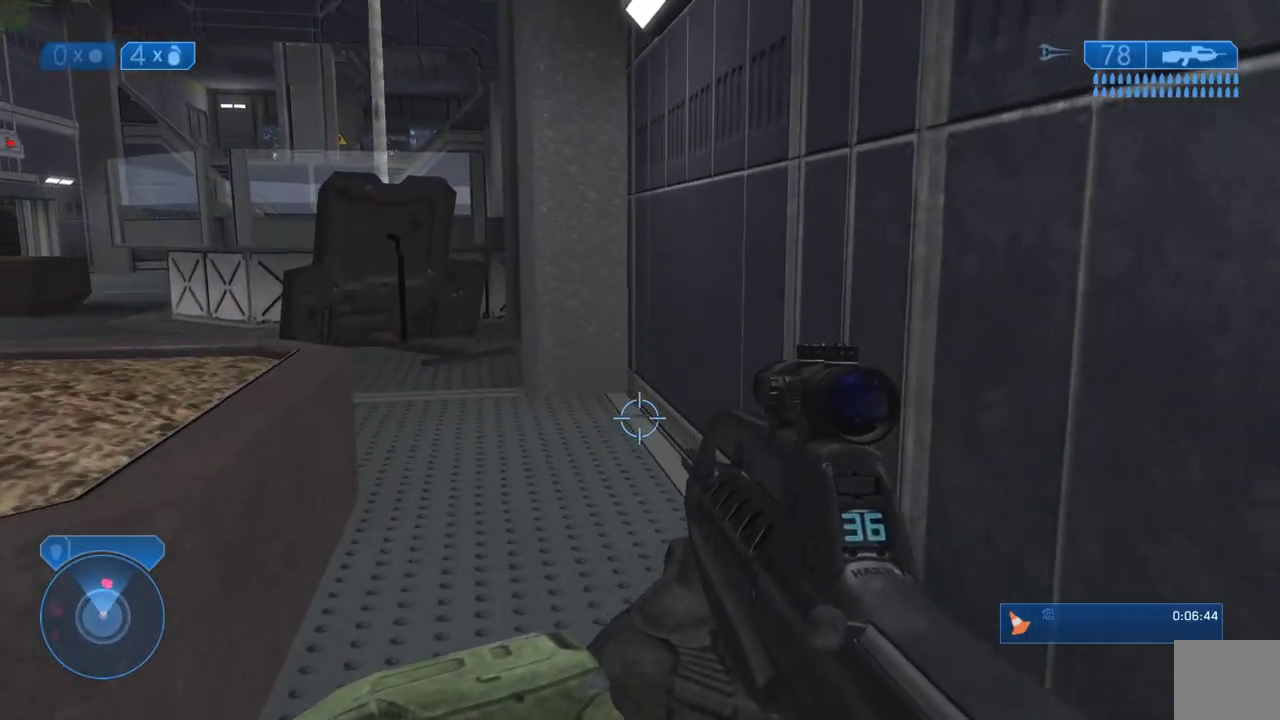
{"dt_ms": 500, "buttons": [], "left_stick": "up", "right_stick": "center", "events": []}
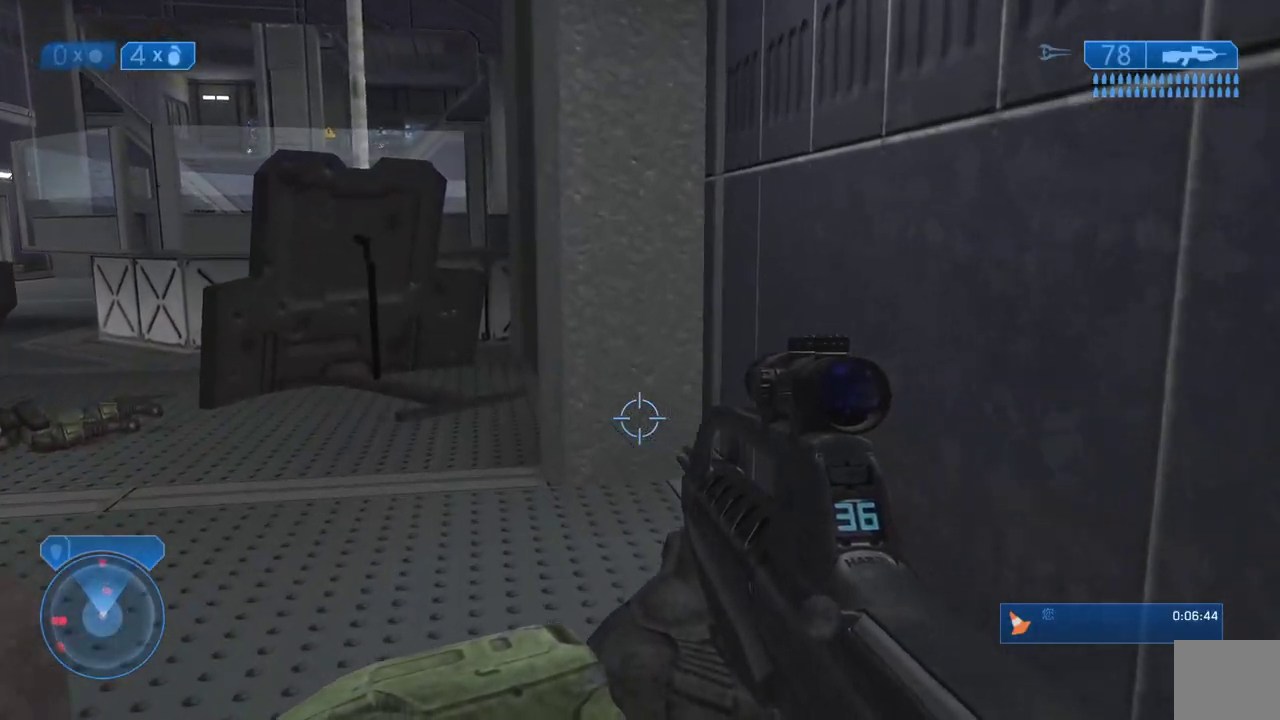
{"dt_ms": 500, "buttons": [], "left_stick": "up-left", "right_stick": "down-right", "events": [[117, "right_stick", "up"], [150, "left_stick", "up-left"], [200, "right_stick", "center"], [483, "right_stick", "down-right"]]}
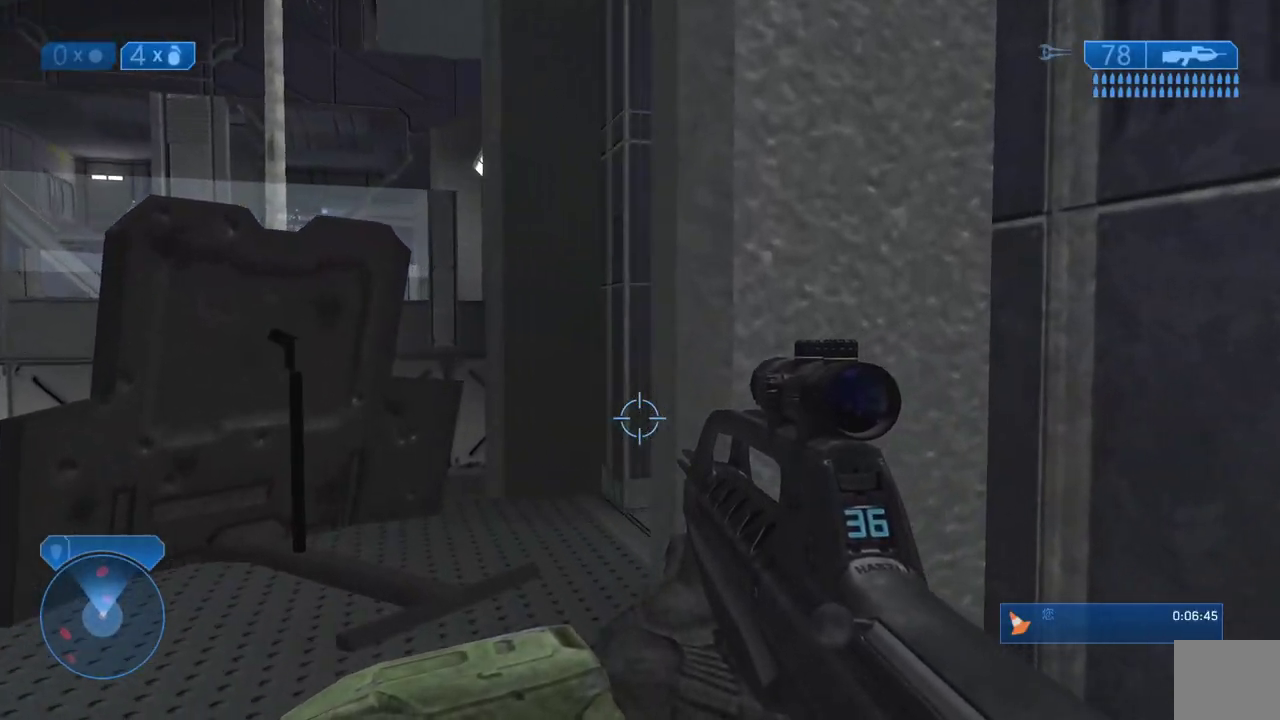
{"dt_ms": 500, "buttons": [], "left_stick": "up-left", "right_stick": "right", "events": [[183, "right_stick", "right"]]}
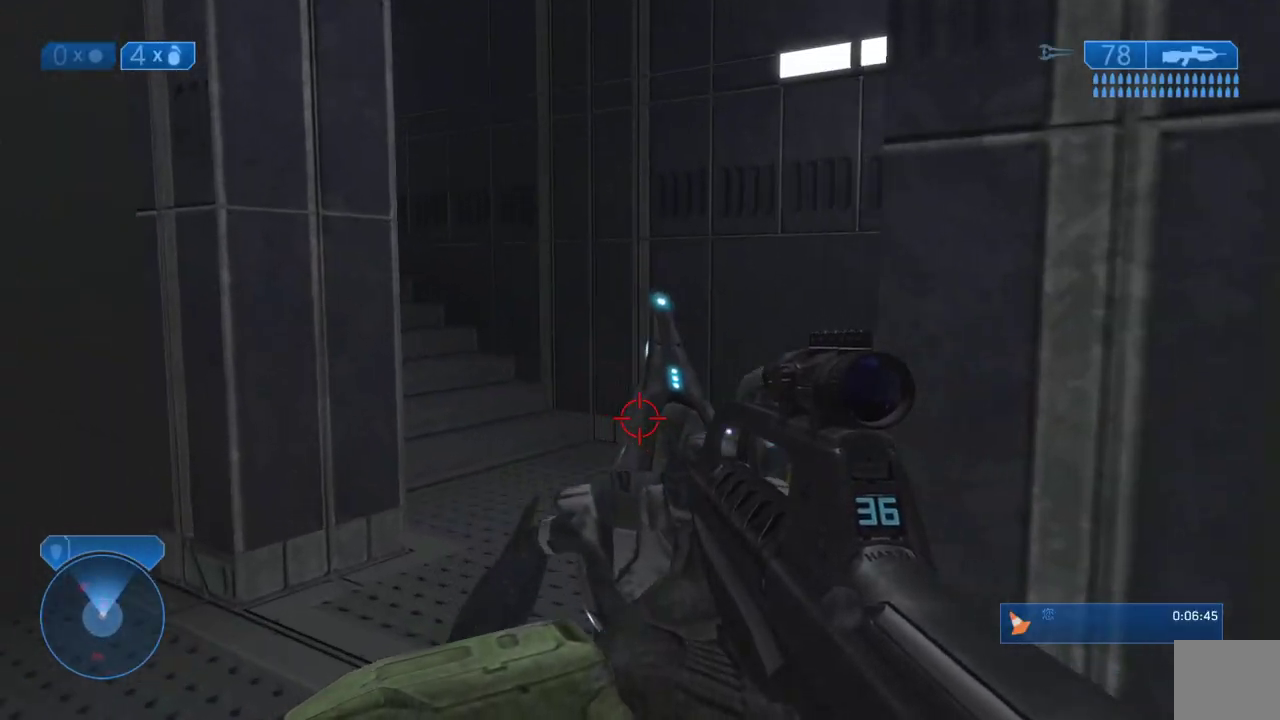
{"dt_ms": 500, "buttons": [], "left_stick": "up-left", "right_stick": "center", "events": [[67, "R2", "down"], [133, "right_stick", "center"], [167, "B", "down"], [217, "R2", "up"], [283, "B", "up"], [350, "Y", "down"], [433, "Y", "up"]]}
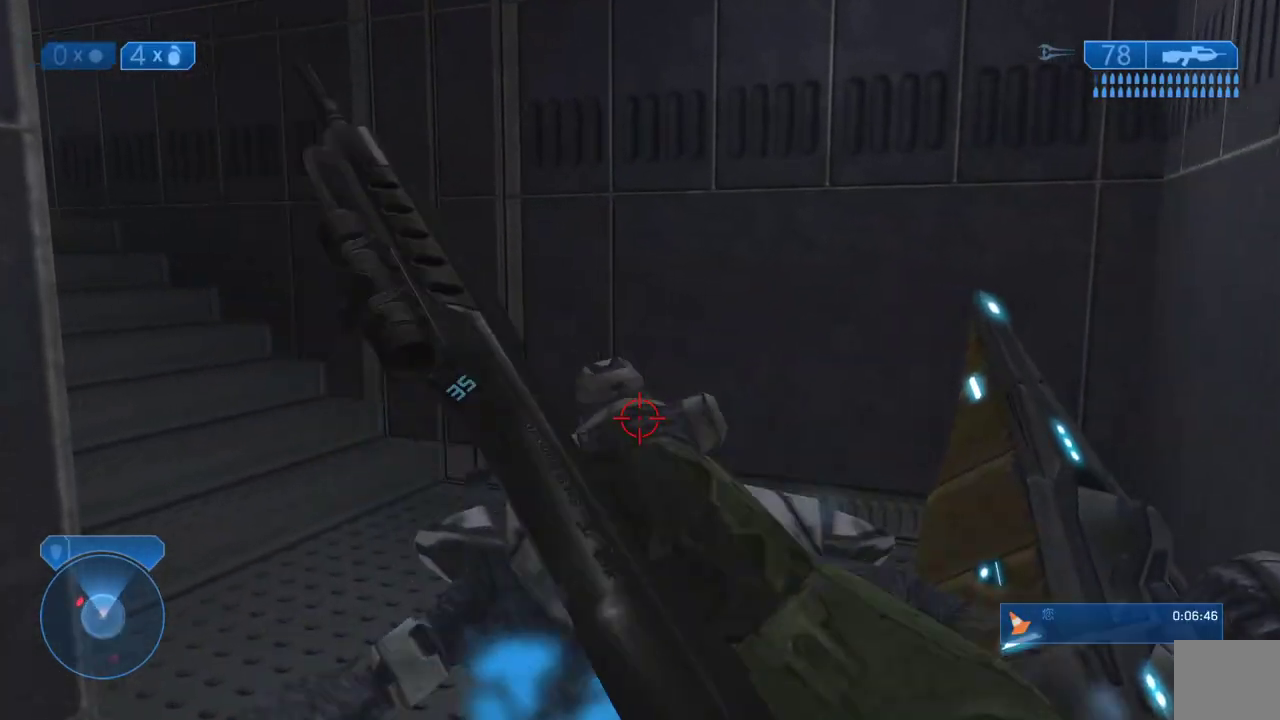
{"dt_ms": 500, "buttons": [], "left_stick": "up", "right_stick": "left", "events": [[83, "right_stick", "left"], [300, "left_stick", "up"], [300, "right_stick", "center"], [467, "right_stick", "left"]]}
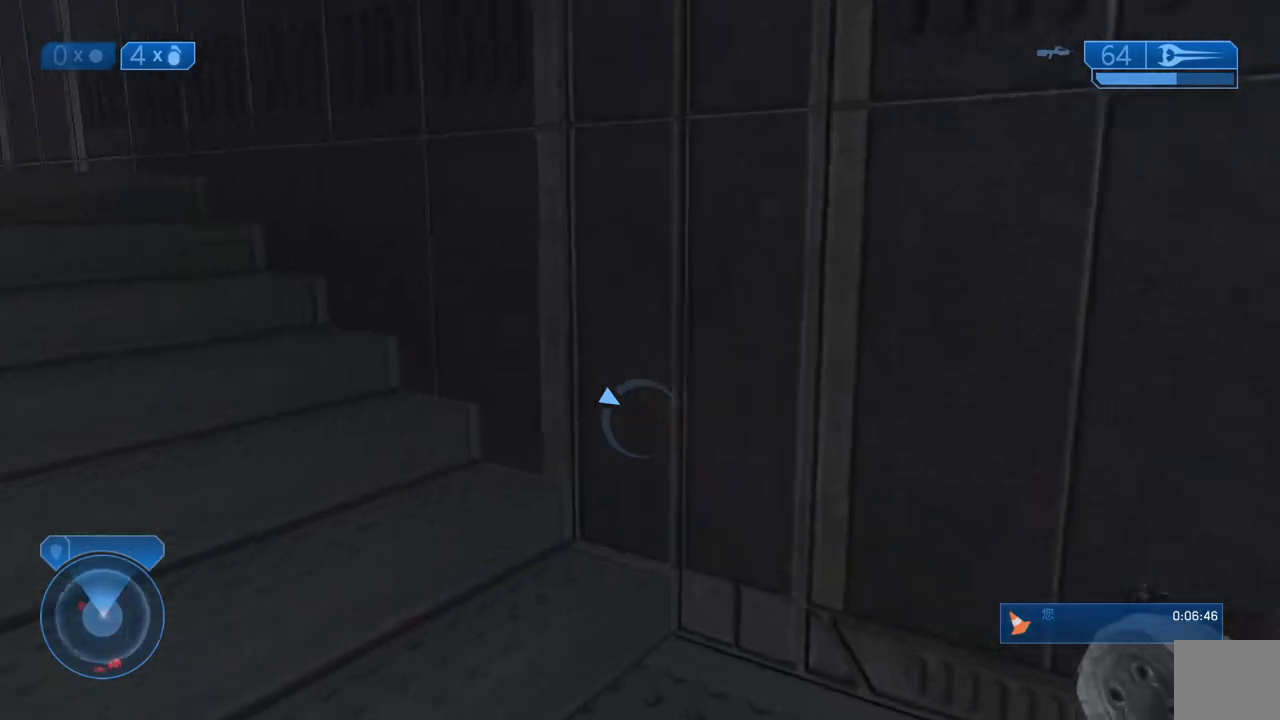
{"dt_ms": 500, "buttons": [], "left_stick": "up", "right_stick": "center"}
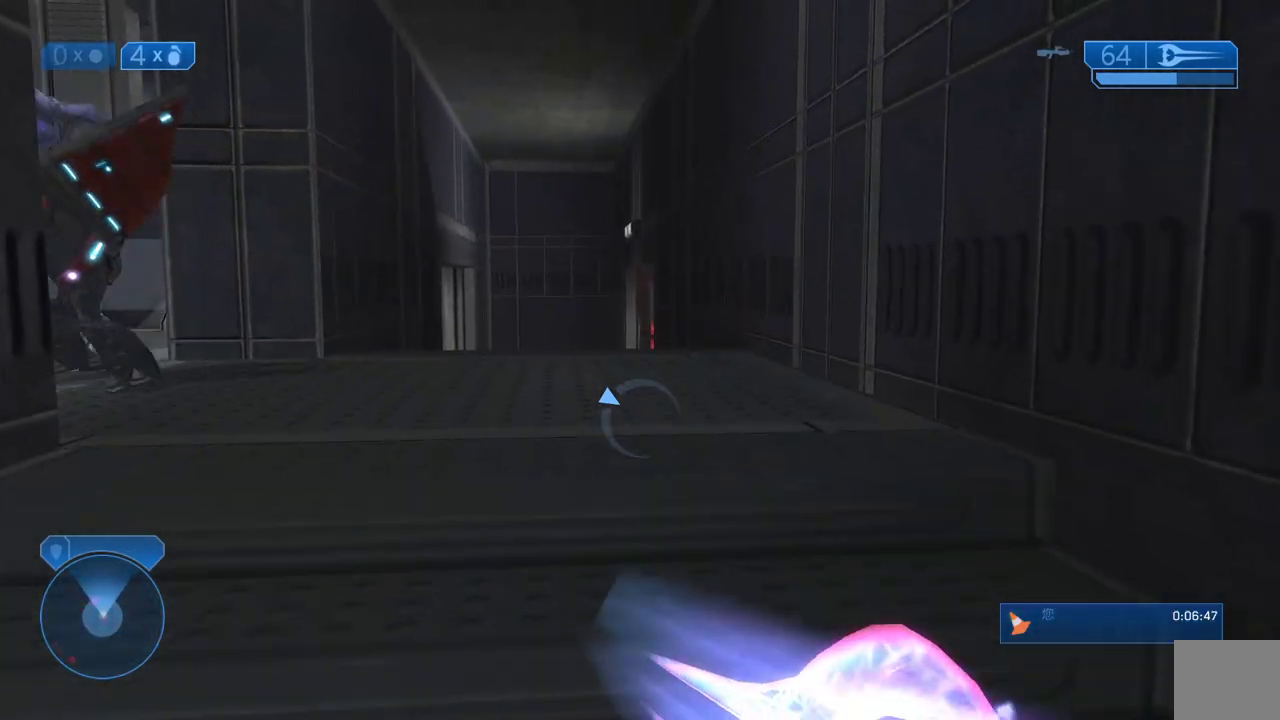
{"dt_ms": 500, "buttons": [], "left_stick": "up", "right_stick": "down", "events": [[383, "right_stick", "down-left"], [483, "right_stick", "down"]]}
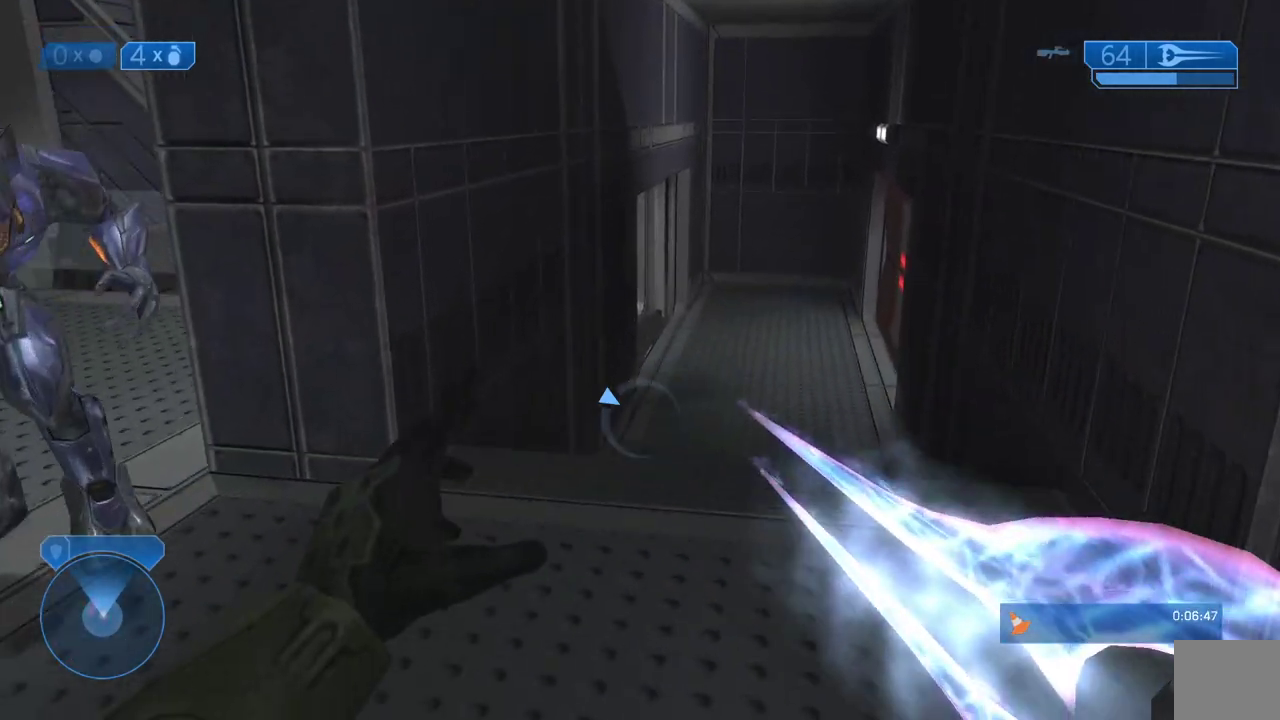
{"dt_ms": 1000, "buttons": [], "left_stick": "up", "right_stick": "up"}
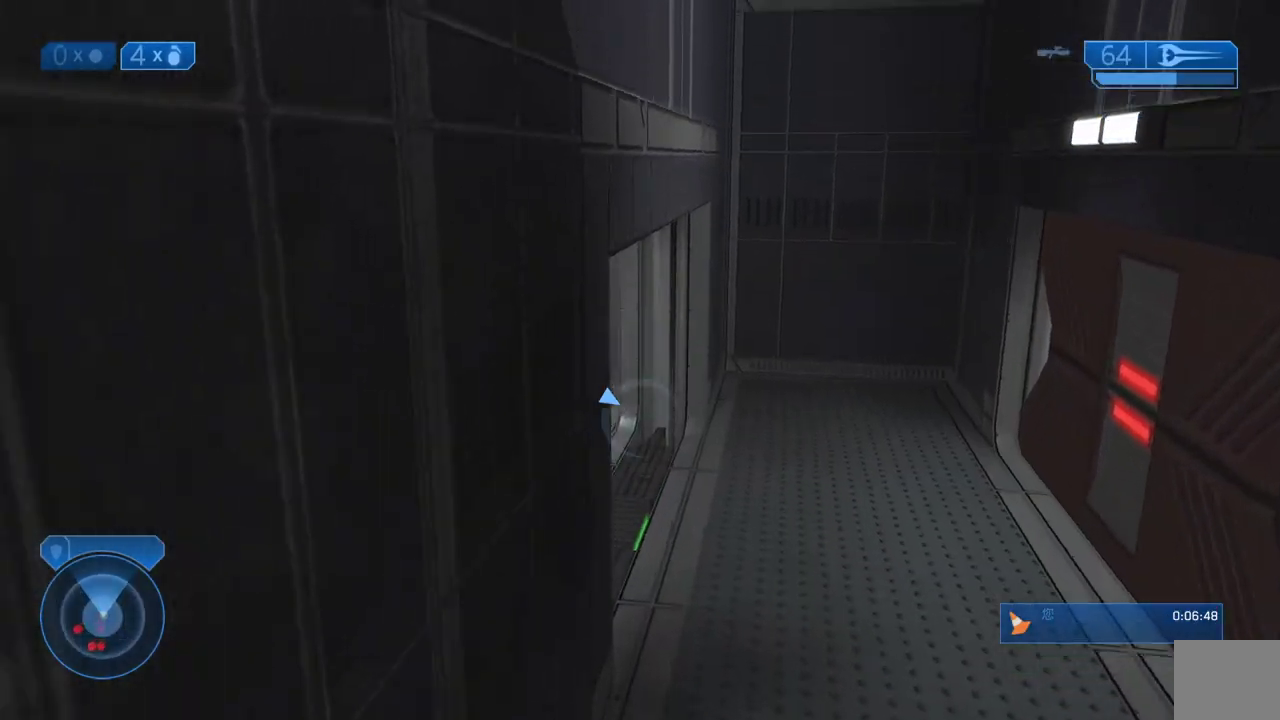
{"dt_ms": 500, "buttons": [], "left_stick": "up", "right_stick": "center", "events": [[83, "right_stick", "center"]]}
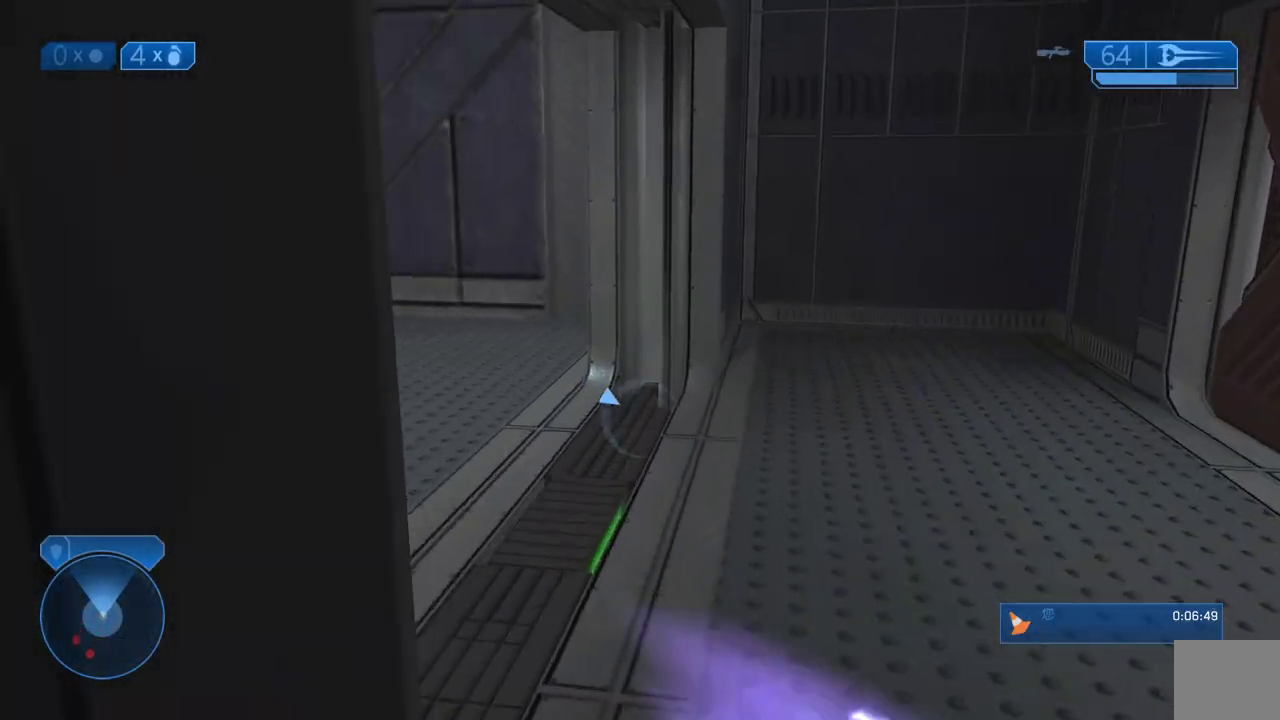
{"dt_ms": 500, "buttons": [], "left_stick": "up-left", "right_stick": "up", "events": [[17, "right_stick", "up"], [200, "right_stick", "center"], [383, "left_stick", "up-left"], [450, "right_stick", "up"]]}
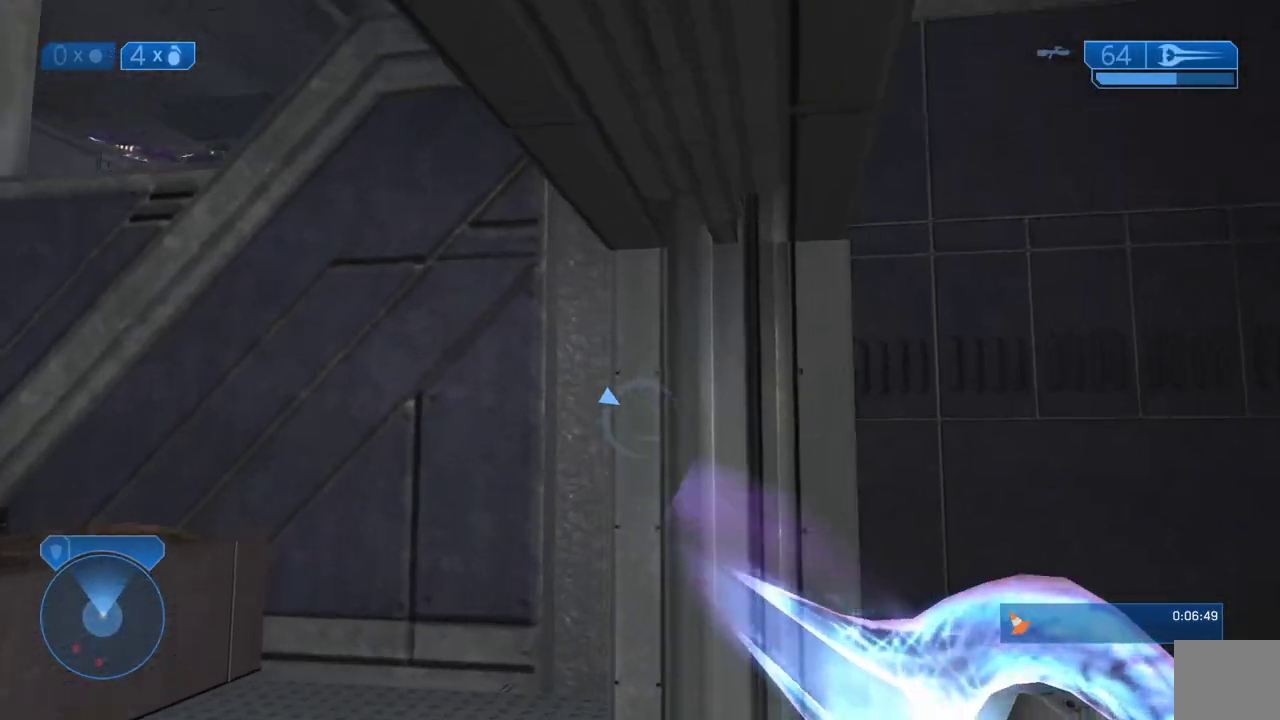
{"dt_ms": 500, "buttons": ["A"], "left_stick": "up-left", "right_stick": "center", "events": [[100, "right_stick", "center"], [300, "right_stick", "up"], [367, "right_stick", "center"], [483, "A", "down"]]}
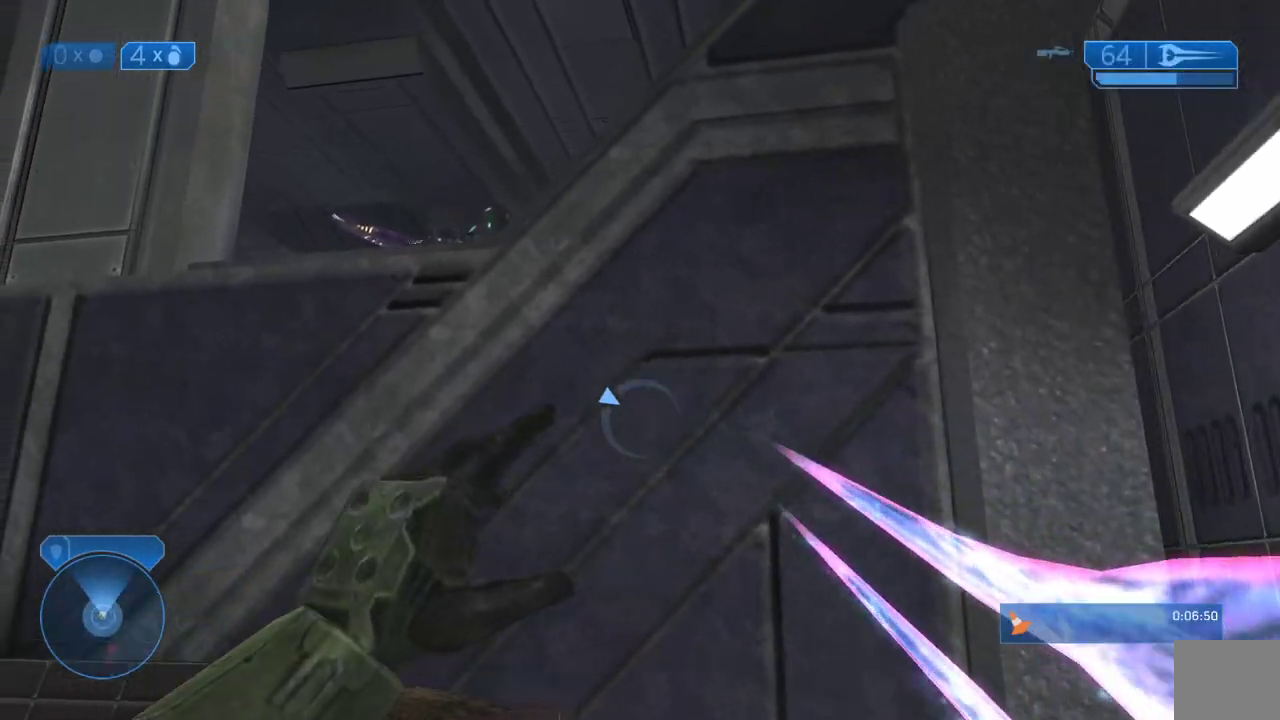
{"dt_ms": 500, "buttons": [], "left_stick": "up", "right_stick": "center", "events": [[67, "A", "up"], [467, "left_stick", "up"]]}
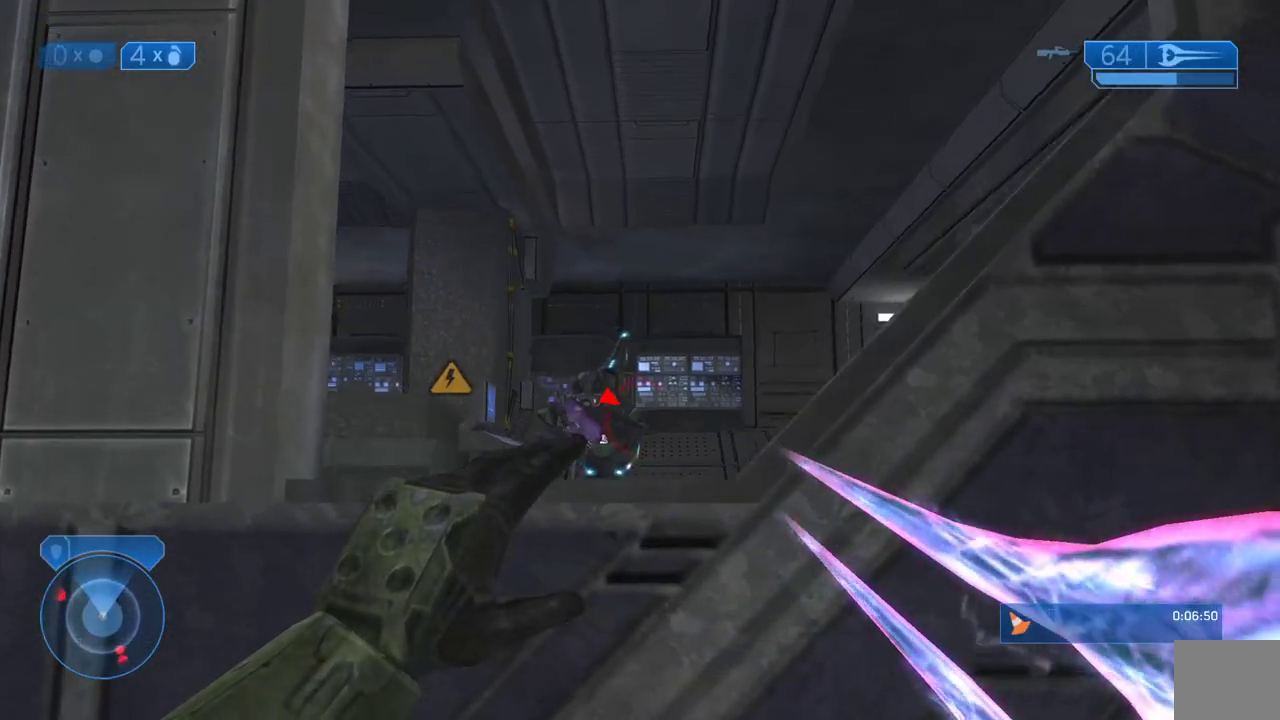
{"dt_ms": 500, "buttons": ["X", "R2", "L3"], "left_stick": "up", "right_stick": "center", "events": [[50, "L3", "down"], [50, "R2", "down"], [83, "A", "down"], [83, "X", "down"], [183, "A", "up"], [183, "X", "up"], [217, "R2", "up"], [233, "A", "down"], [233, "X", "down"], [267, "R2", "down"], [317, "A", "up"], [350, "X", "up"], [383, "R2", "up"], [417, "A", "down"], [417, "X", "down"], [450, "R2", "down"], [483, "A", "up"]]}
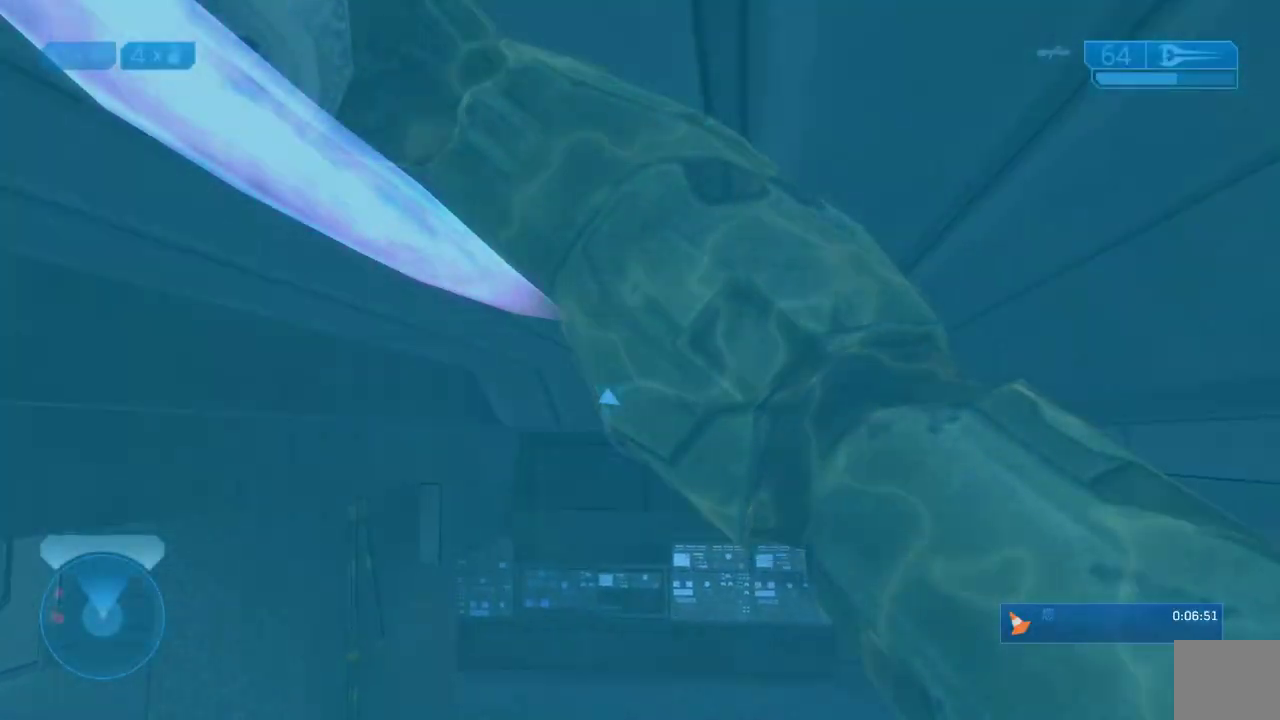
{"dt_ms": 500, "buttons": [], "left_stick": "up", "right_stick": "down-right", "events": [[33, "X", "up"], [67, "R2", "up"], [117, "L3", "up"], [183, "right_stick", "right"], [300, "right_stick", "down"], [483, "right_stick", "down-right"]]}
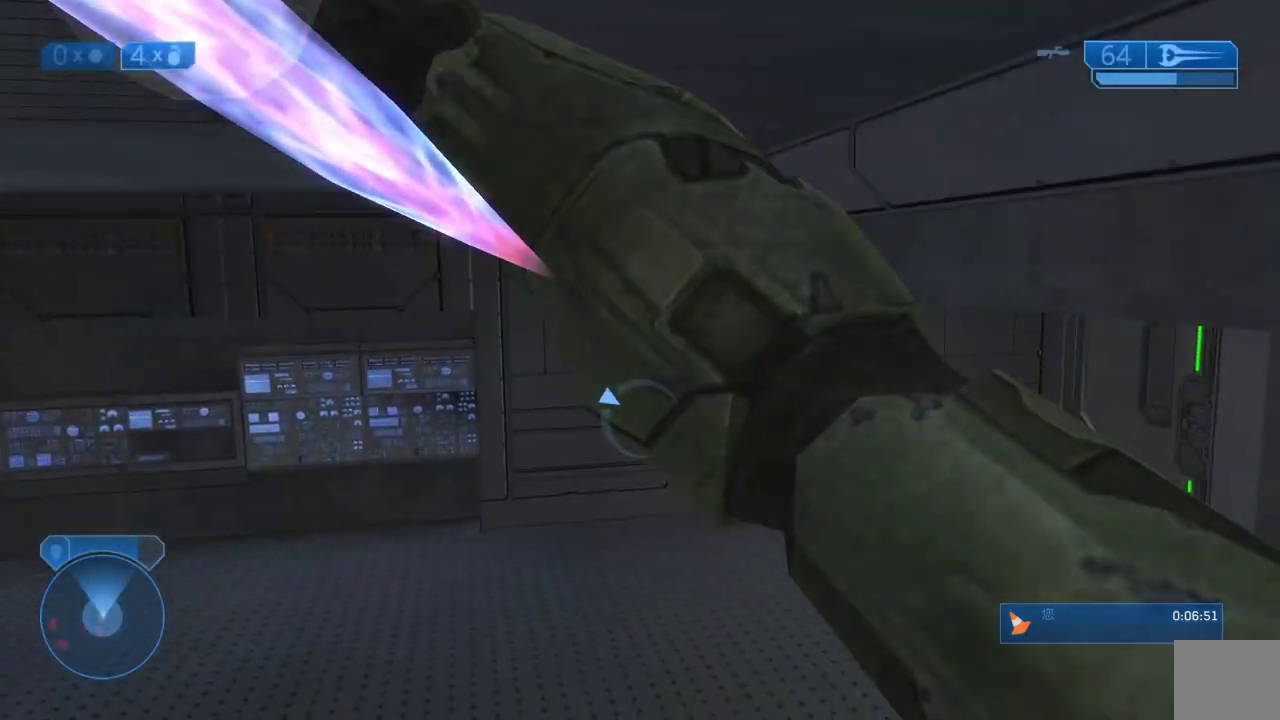
{"dt_ms": 500, "buttons": [], "left_stick": "up", "right_stick": "right", "events": [[400, "right_stick", "right"]]}
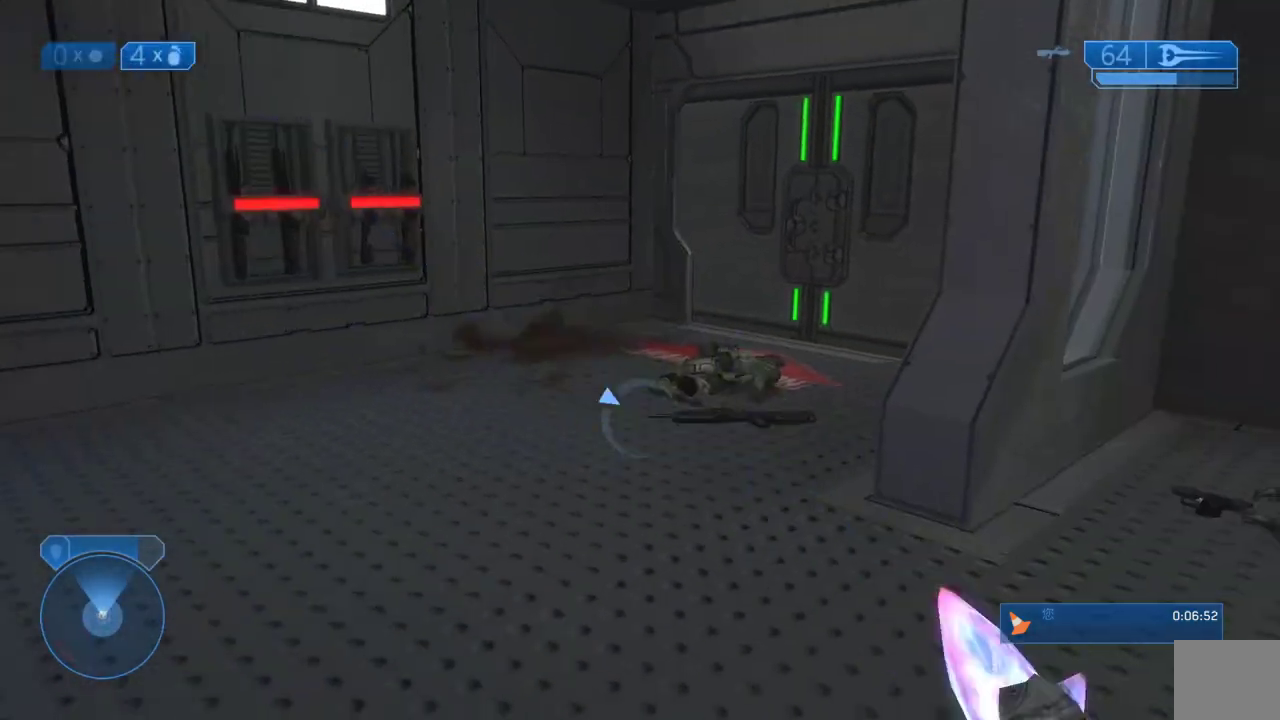
{"dt_ms": 500, "buttons": [], "left_stick": "up", "right_stick": "right", "events": [[183, "right_stick", "center"], [450, "right_stick", "right"]]}
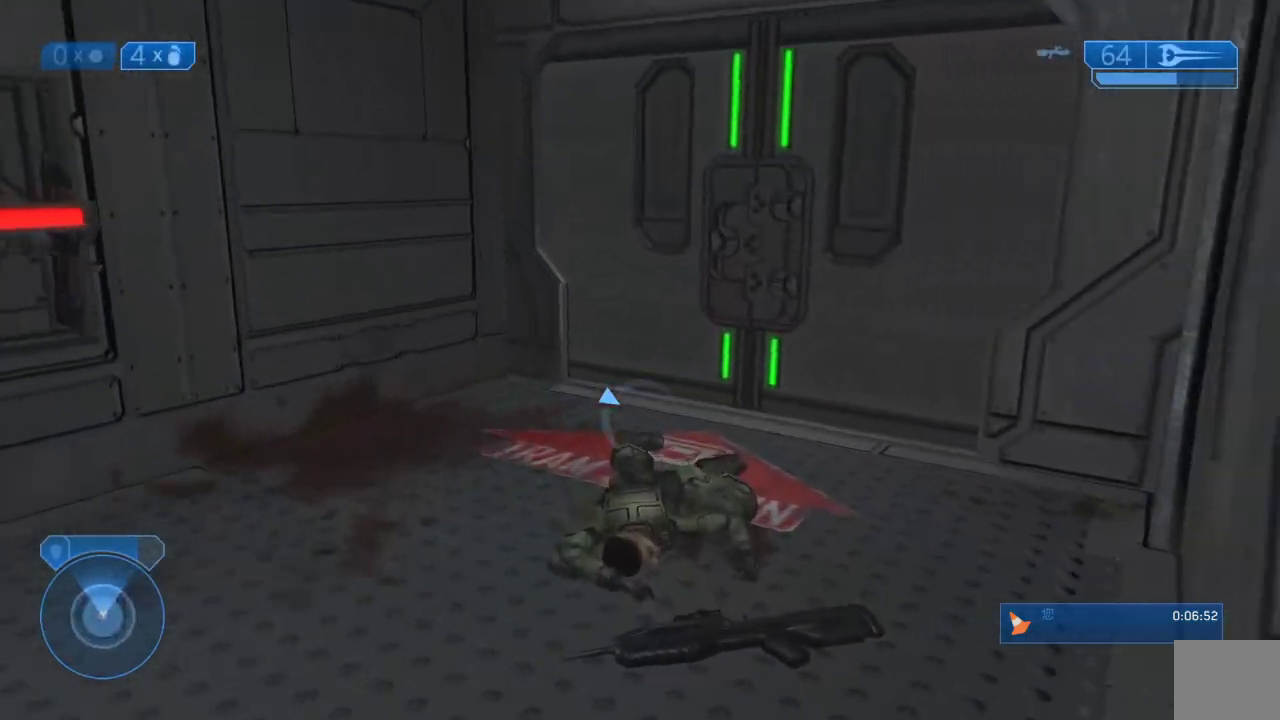
{"dt_ms": 500, "buttons": [], "left_stick": "up", "right_stick": "center", "events": [[117, "right_stick", "center"]]}
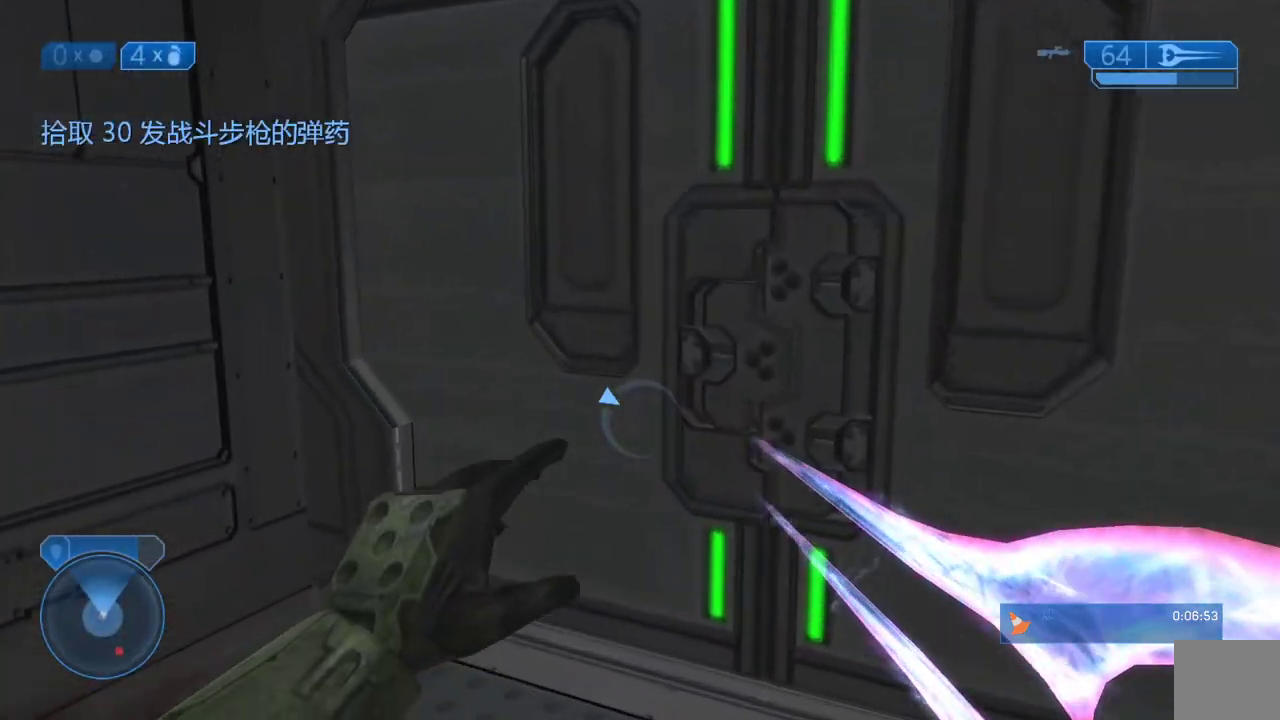
{"dt_ms": 500, "buttons": [], "left_stick": "up", "right_stick": "center", "events": [[217, "right_stick", "right"], [317, "right_stick", "center"]]}
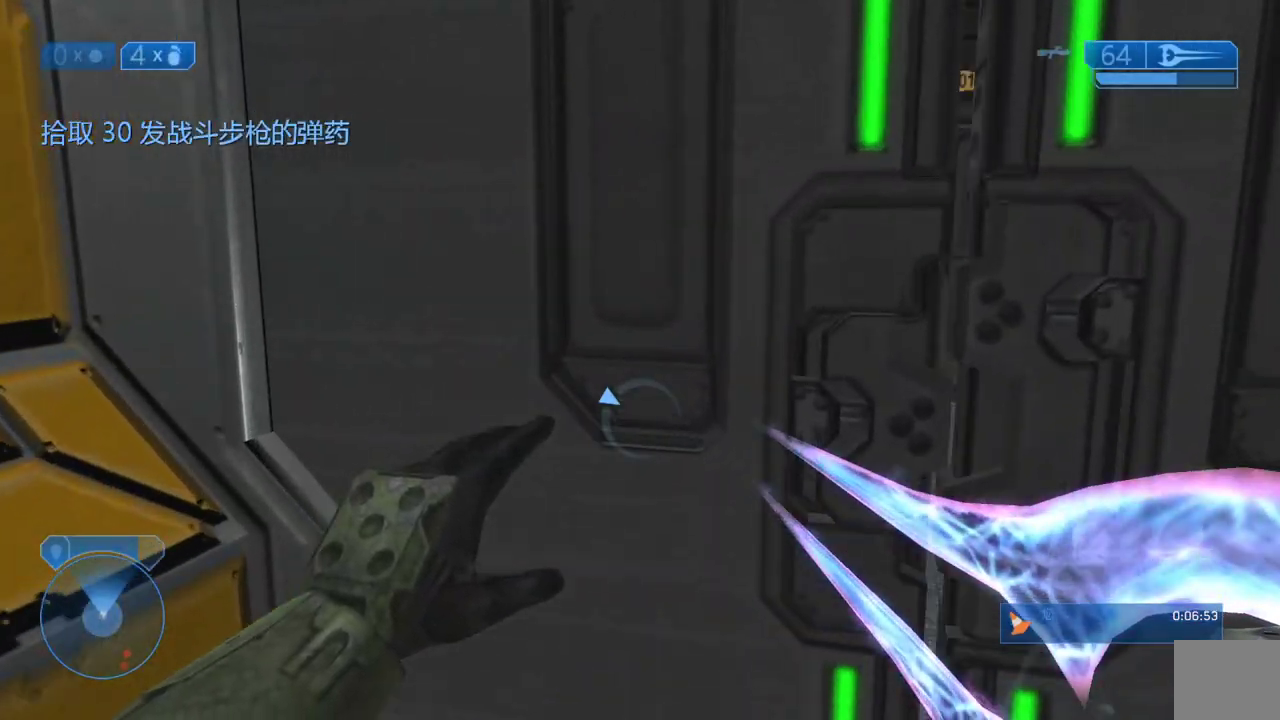
{"dt_ms": 500, "buttons": [], "left_stick": "up", "right_stick": "left", "events": [[283, "Y", "down"], [350, "Y", "up"], [500, "right_stick", "left"]]}
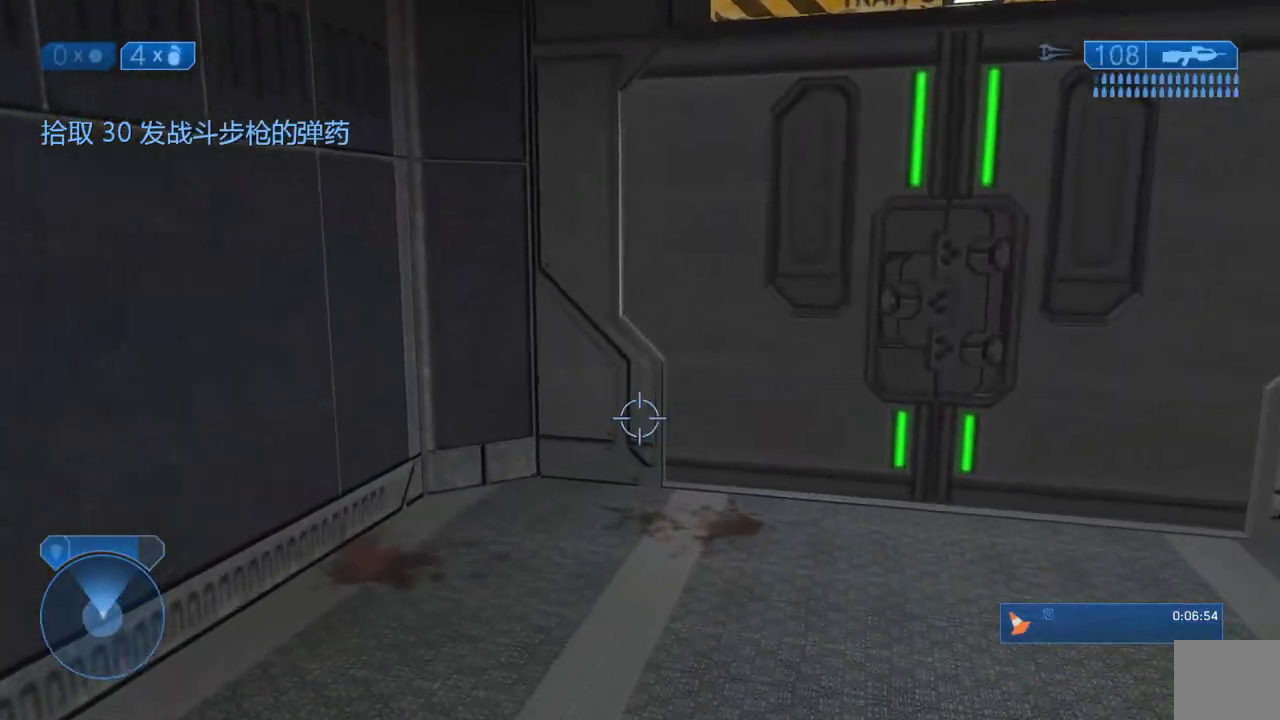
{"dt_ms": 500, "buttons": [], "left_stick": "up-right", "right_stick": "center", "events": [[117, "left_stick", "up-right"], [117, "right_stick", "up"], [217, "right_stick", "right"], [333, "right_stick", "center"]]}
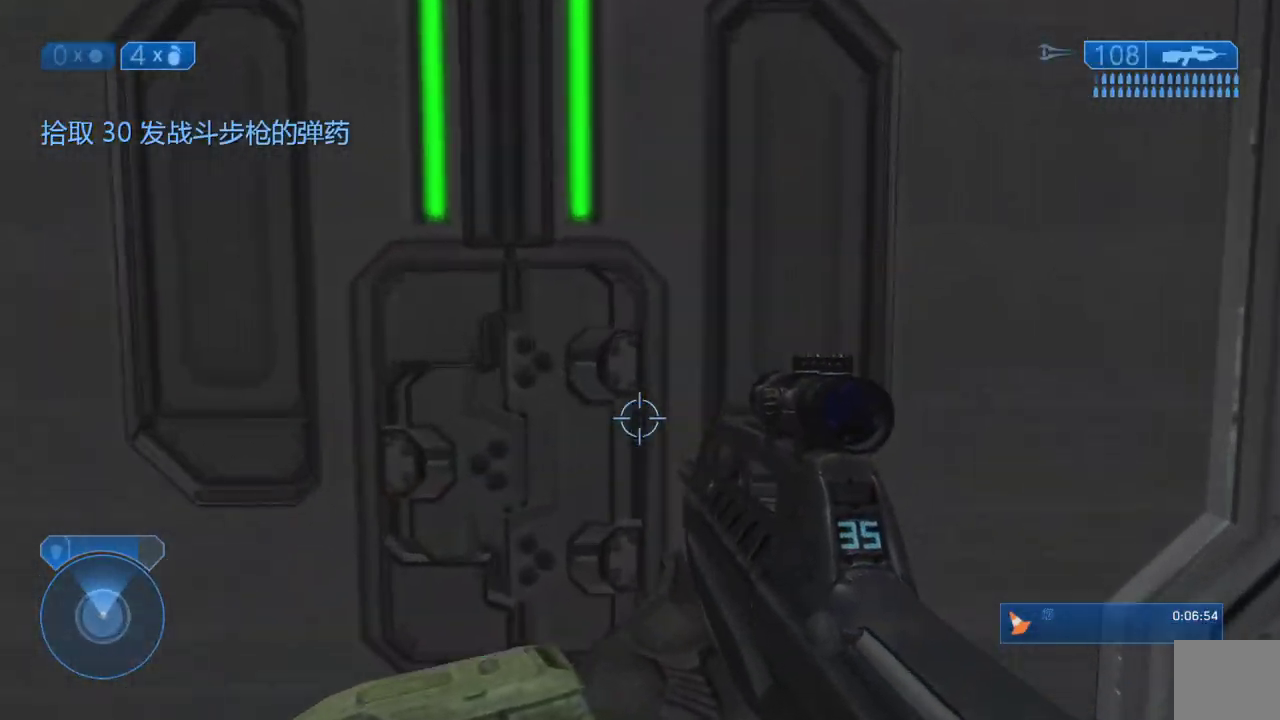
{"dt_ms": 500, "buttons": [], "left_stick": "up", "right_stick": "left", "events": [[50, "left_stick", "up"], [50, "right_stick", "left"], [167, "right_stick", "center"], [467, "right_stick", "left"]]}
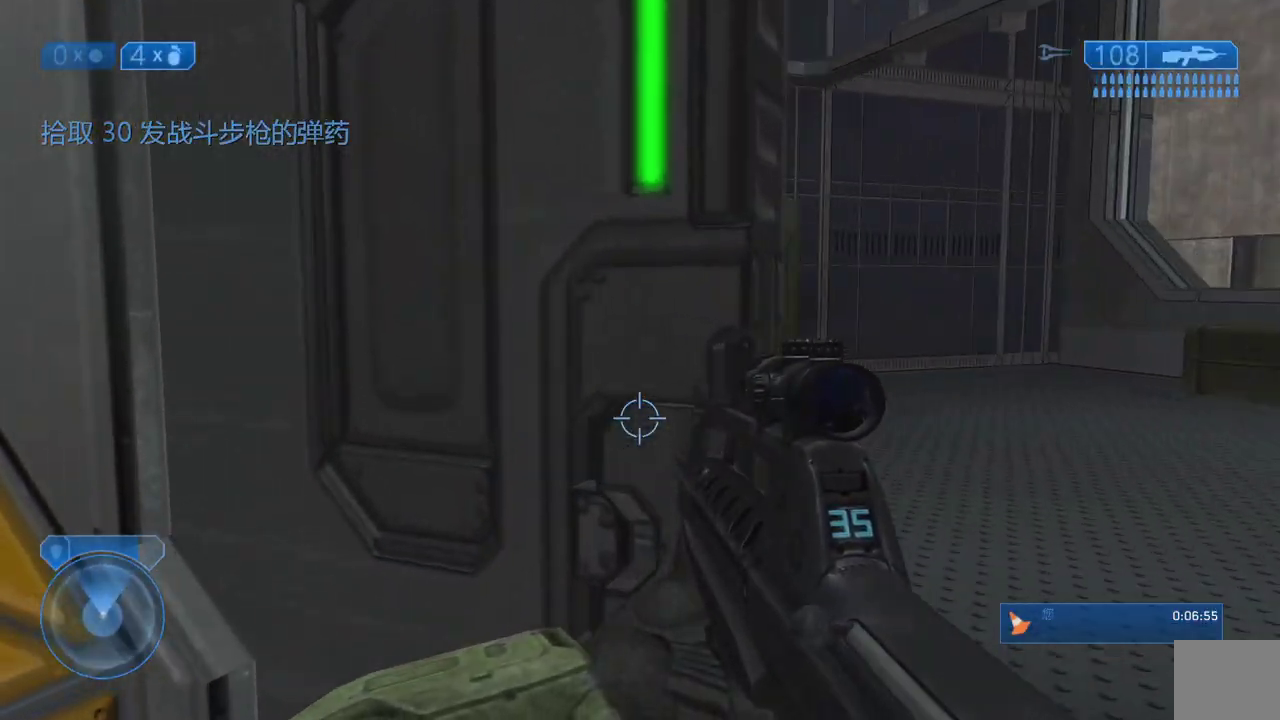
{"dt_ms": 500, "buttons": [], "left_stick": "up-right", "right_stick": "center", "events": [[33, "left_stick", "up-right"], [67, "right_stick", "center"]]}
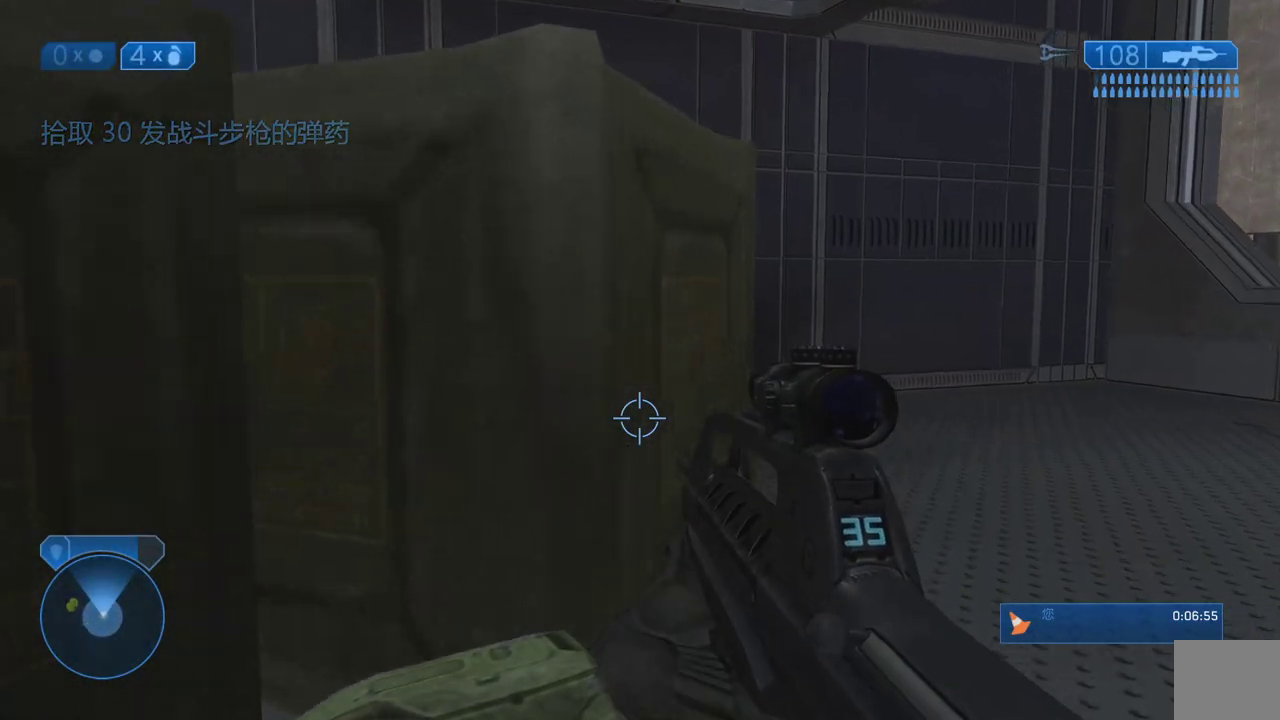
{"dt_ms": 500, "buttons": [], "left_stick": "up-right", "right_stick": "left", "events": [[67, "right_stick", "down-right"], [133, "right_stick", "center"], [450, "right_stick", "left"]]}
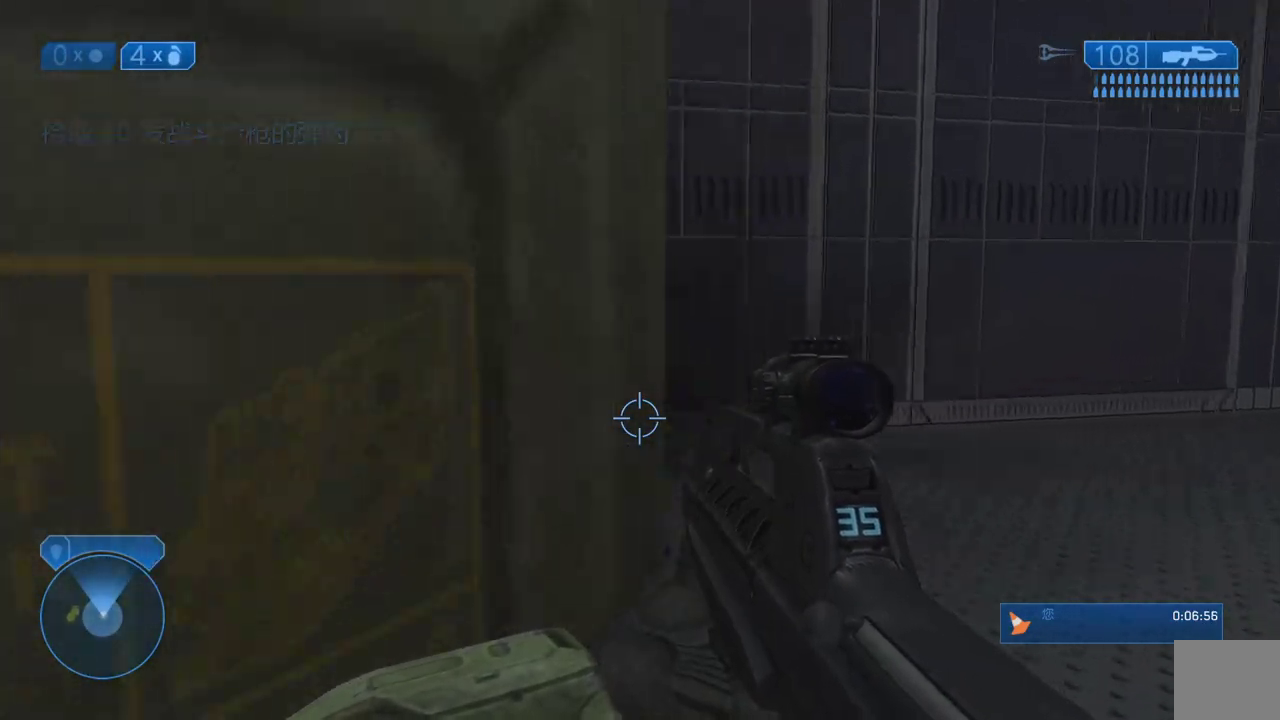
{"dt_ms": 500, "buttons": [], "left_stick": "up-right", "right_stick": "left", "events": [[317, "right_stick", "up-left"], [433, "right_stick", "left"]]}
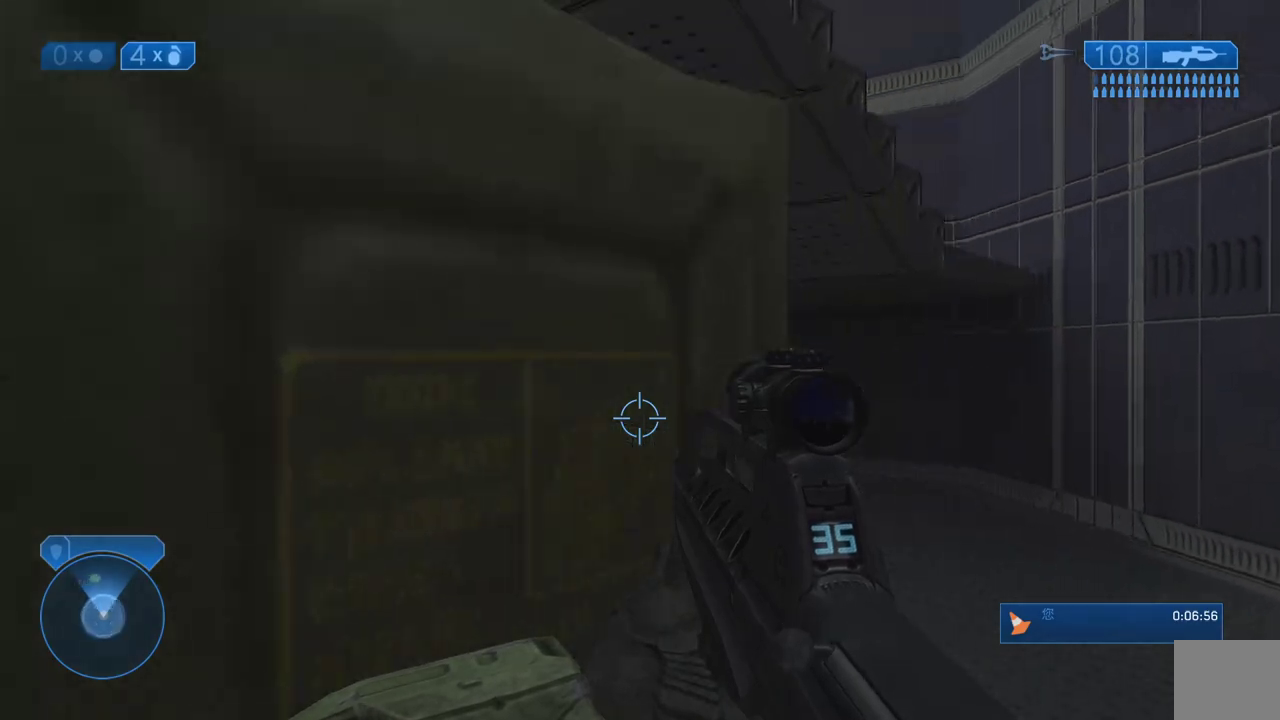
{"dt_ms": 500, "buttons": ["R3"], "left_stick": "up-right", "right_stick": "left", "events": [[183, "right_stick", "center"], [250, "right_stick", "left"], [483, "R3", "down"]]}
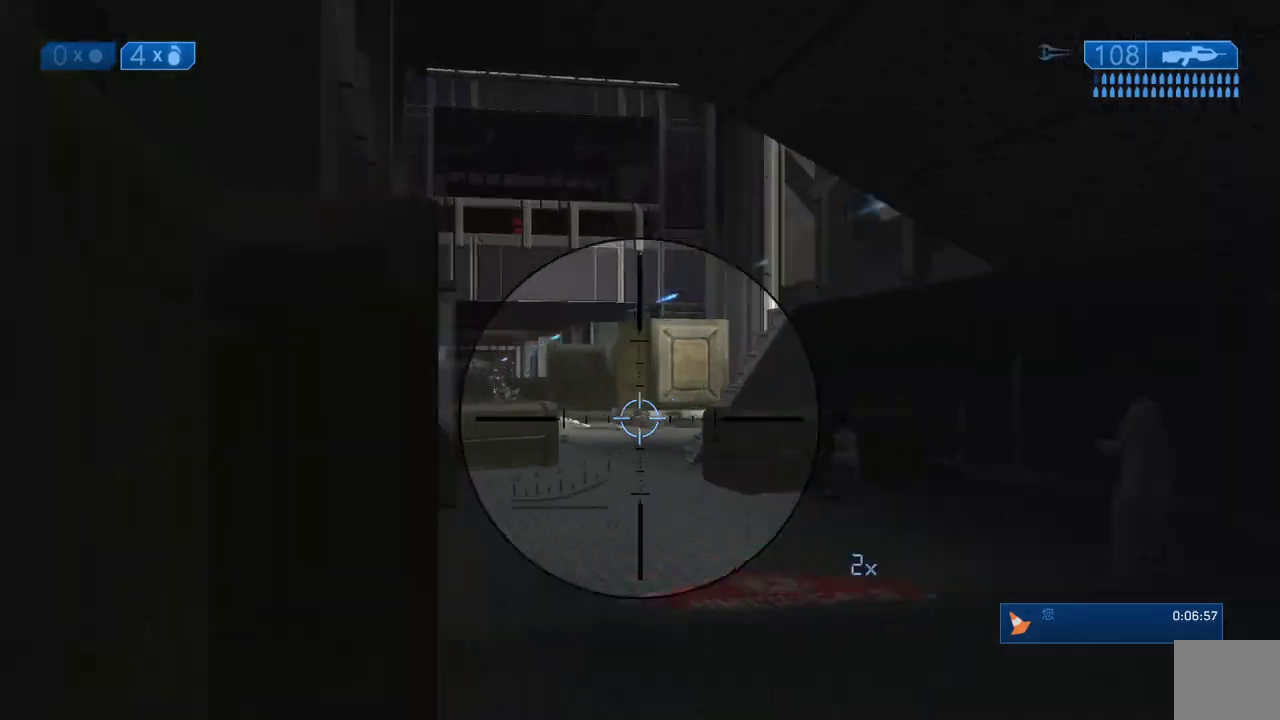
{"dt_ms": 500, "buttons": [], "left_stick": "up", "right_stick": "center", "events": [[83, "R3", "up"], [150, "right_stick", "up"], [250, "right_stick", "left"], [283, "left_stick", "up"], [333, "right_stick", "center"]]}